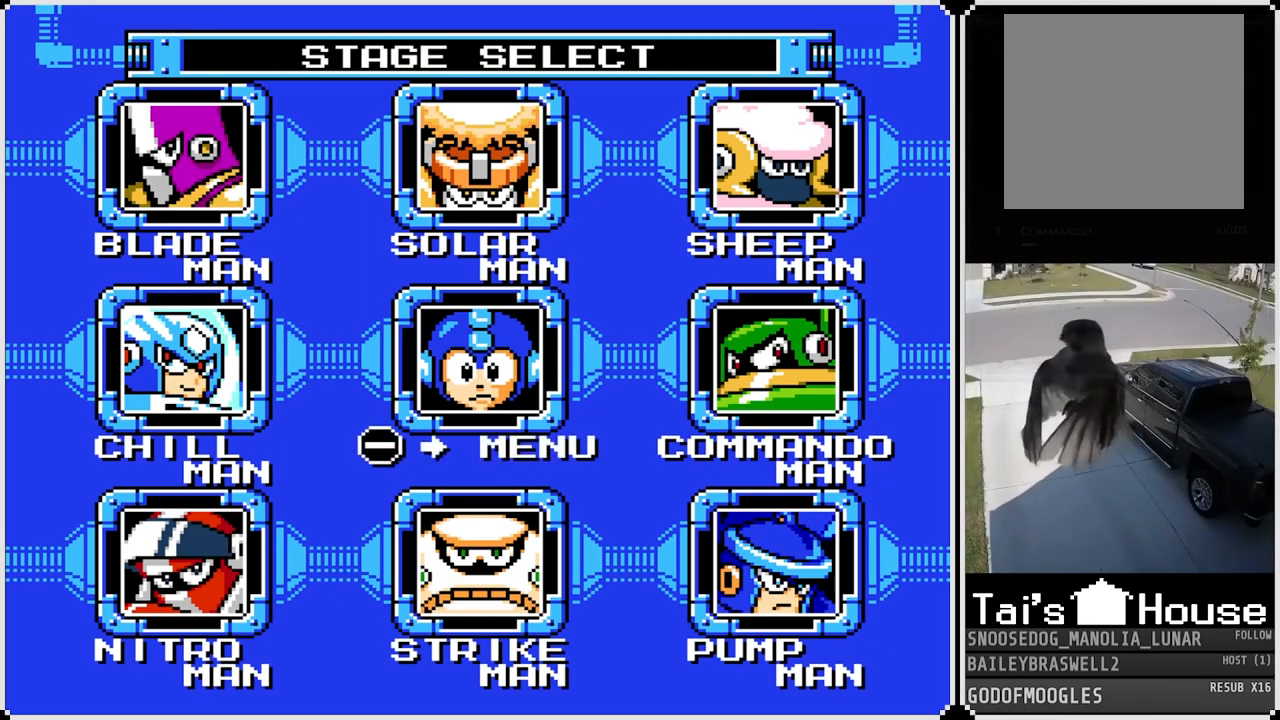
Gameplay with a controller (PlayStation layout); each line is a JSON object with the inputs held at the frame after it. "events" lists button and stick changes between this image and that frame as [ms after this image, input, new state], when the widget could be followed in between.
{"buttons": [], "left_stick": "center", "right_stick": "center", "events": []}
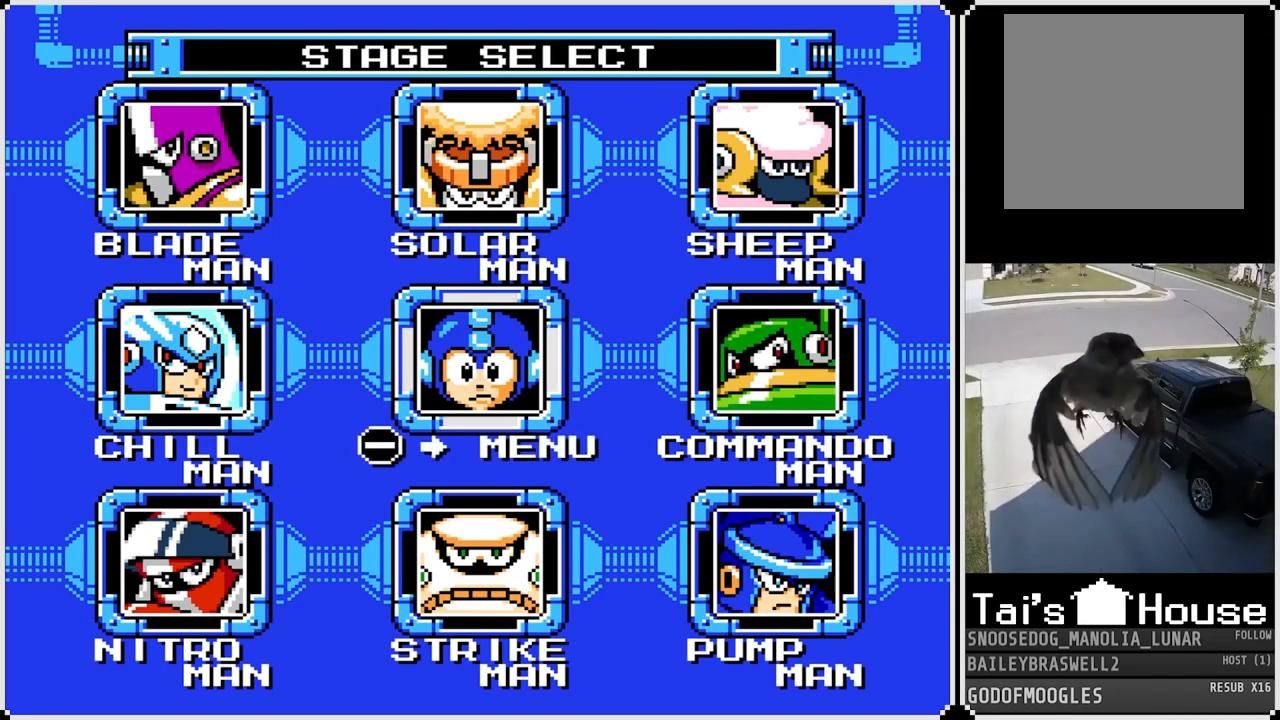
{"buttons": [], "left_stick": "center", "right_stick": "center", "events": []}
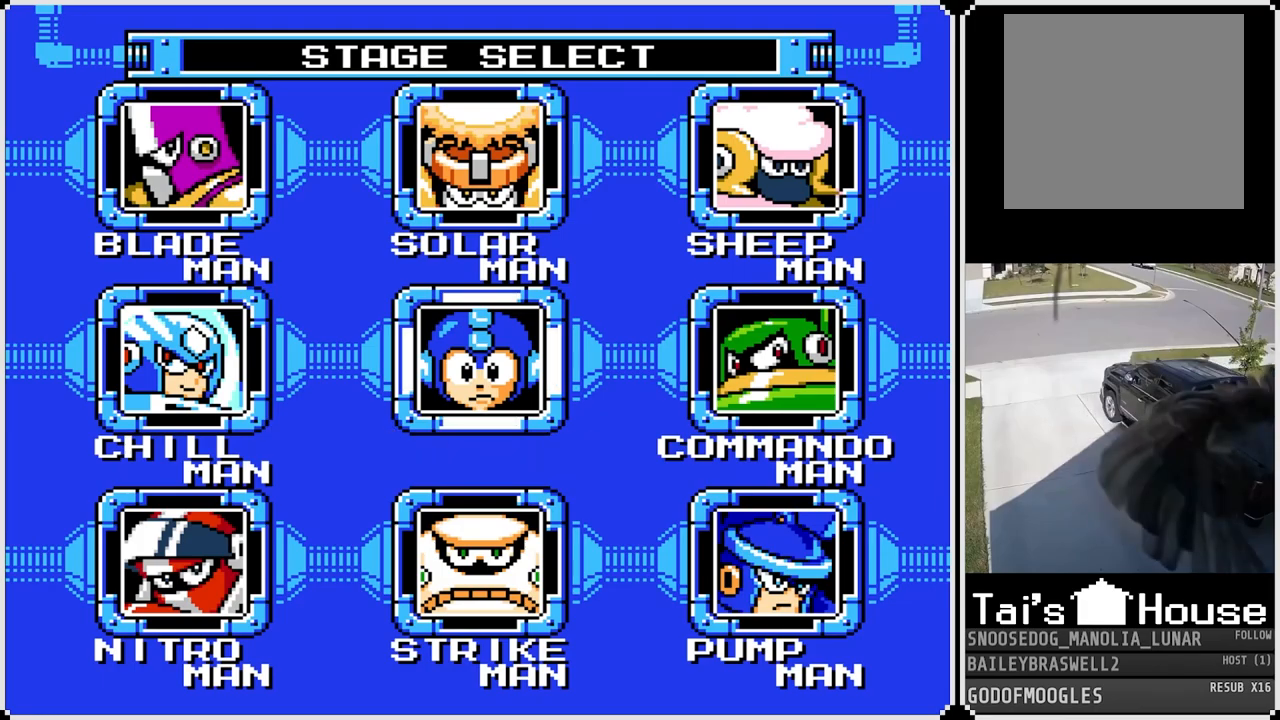
{"buttons": [], "left_stick": "center", "right_stick": "center", "events": []}
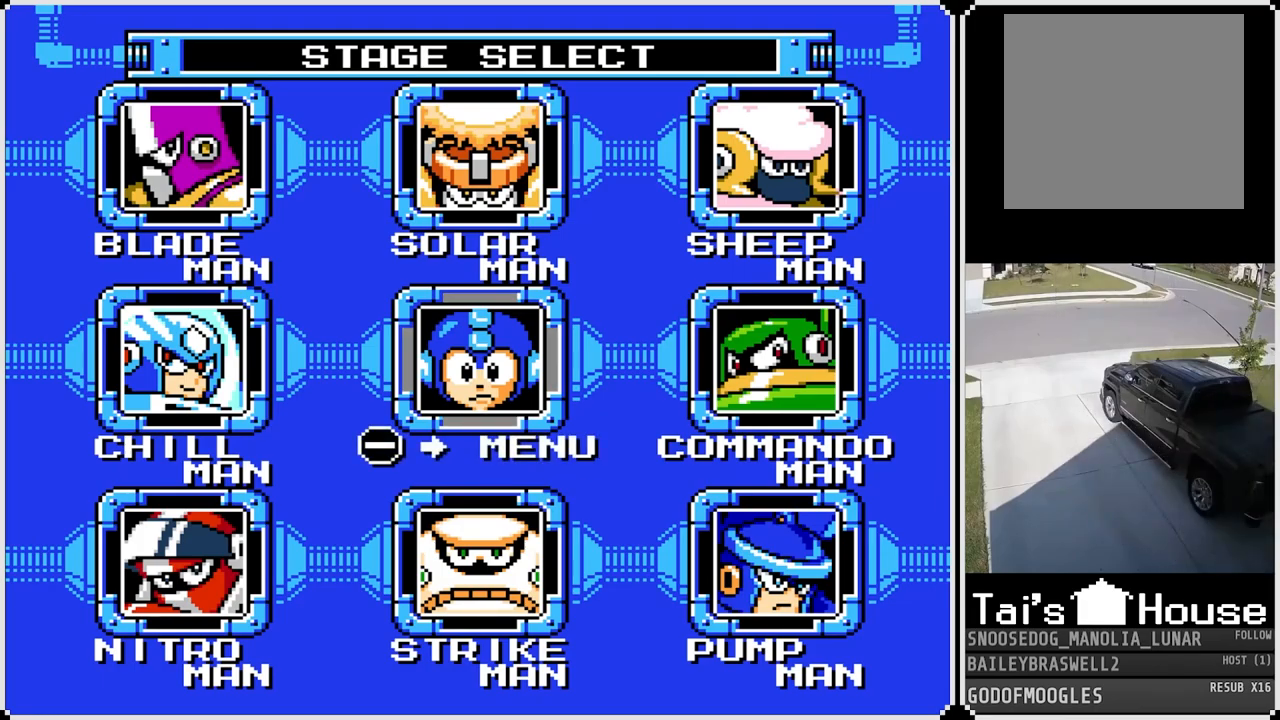
{"buttons": [], "left_stick": "center", "right_stick": "center", "events": []}
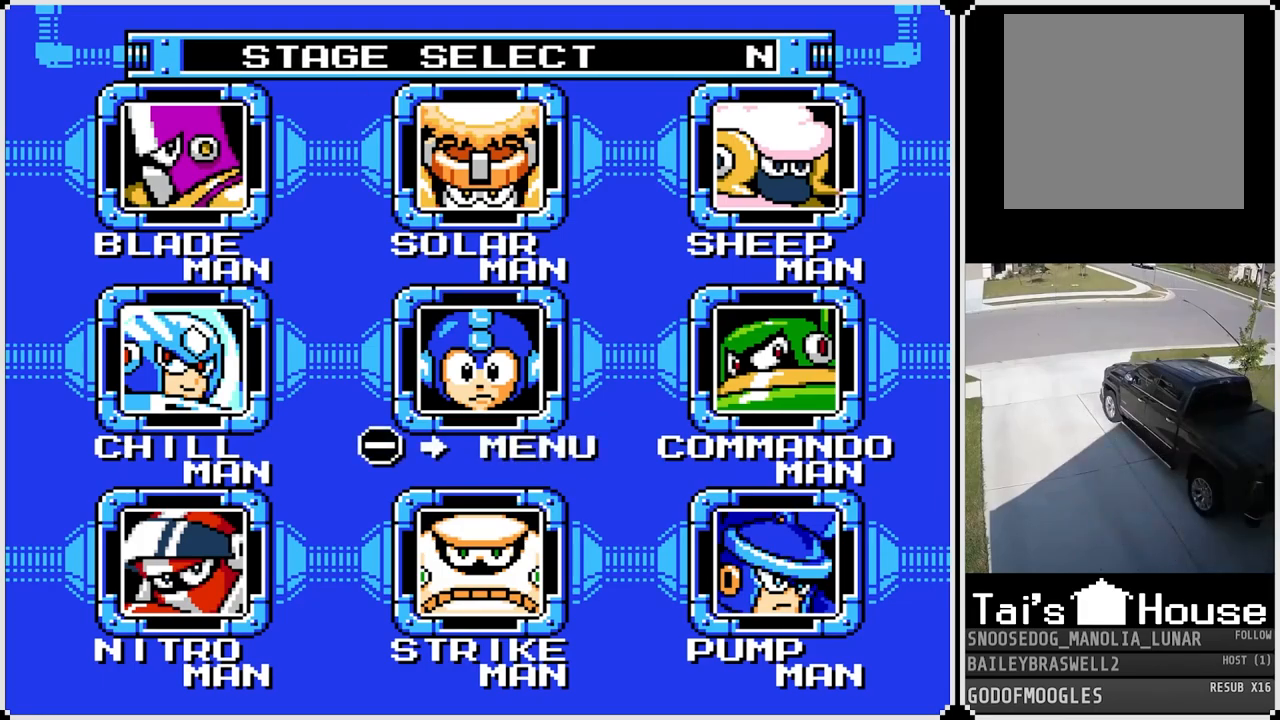
{"buttons": [], "left_stick": "center", "right_stick": "center", "events": [[367, "DPAD_RIGHT", "down"], [500, "DPAD_RIGHT", "up"]]}
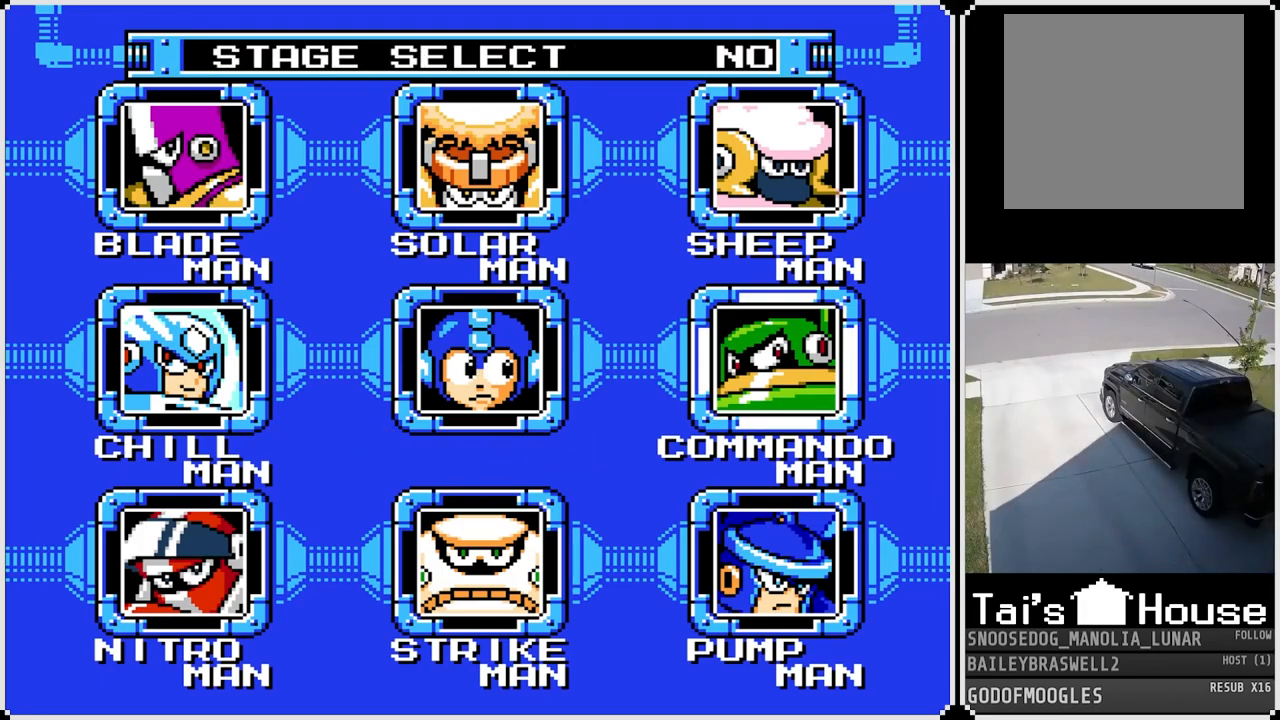
{"buttons": [], "left_stick": "center", "right_stick": "center", "events": []}
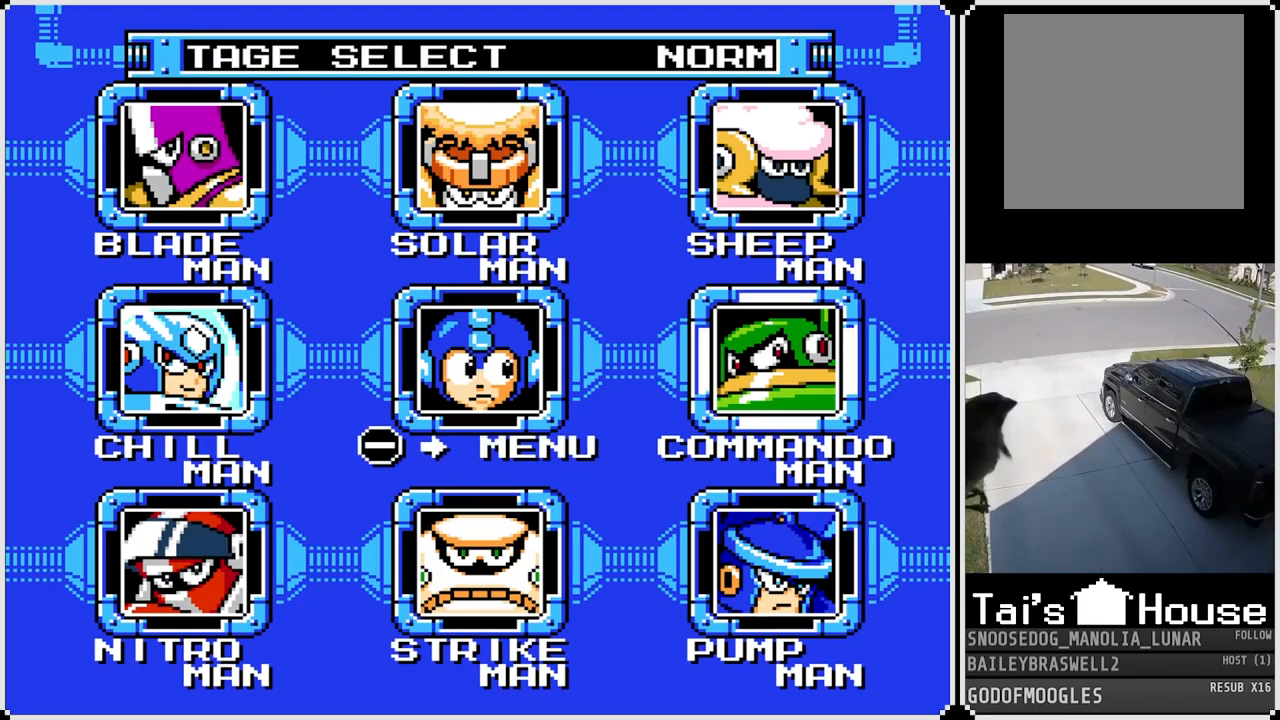
{"buttons": ["CROSS"], "left_stick": "center", "right_stick": "center", "events": [[467, "CROSS", "down"]]}
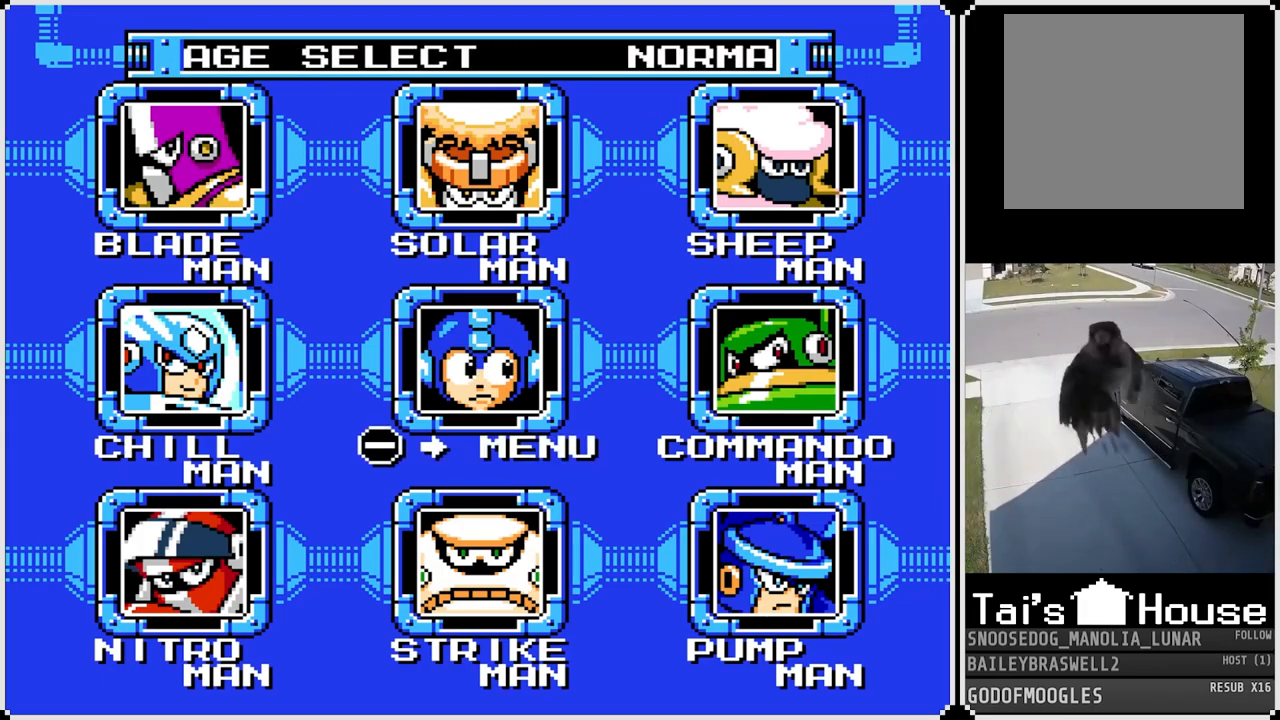
{"buttons": [], "left_stick": "center", "right_stick": "center", "events": [[67, "CROSS", "up"]]}
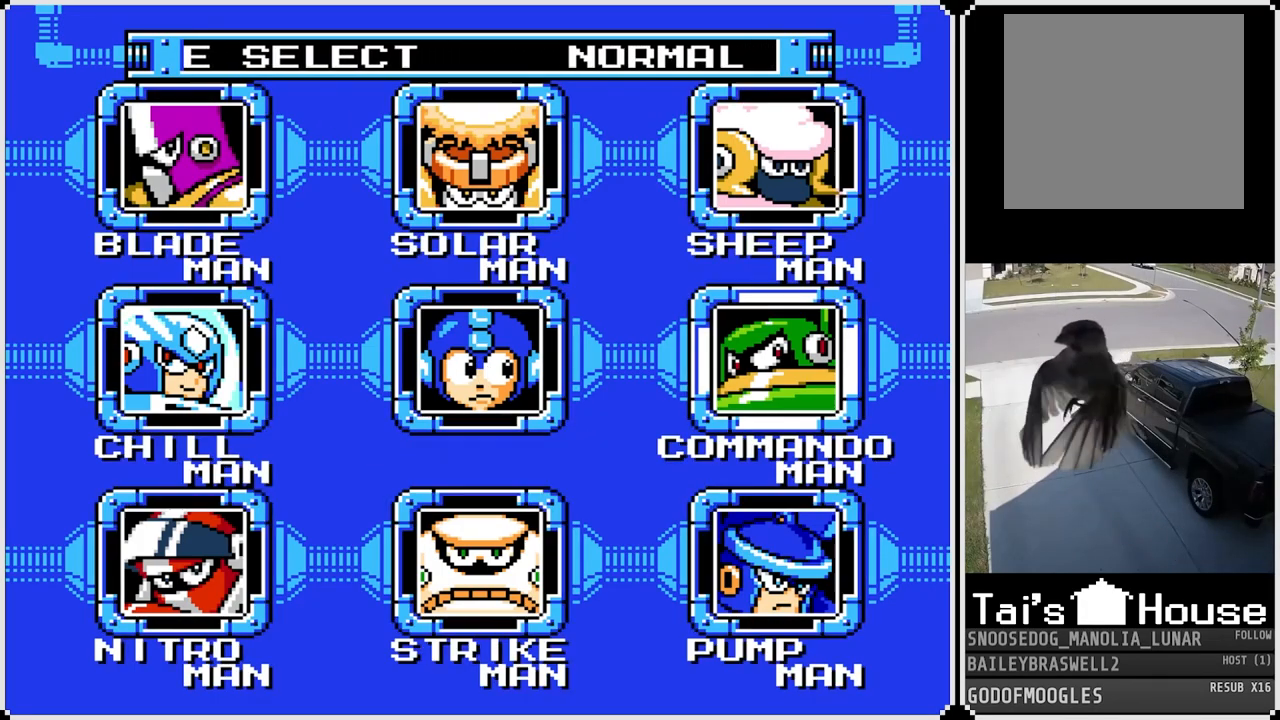
{"buttons": [], "left_stick": "center", "right_stick": "center", "events": []}
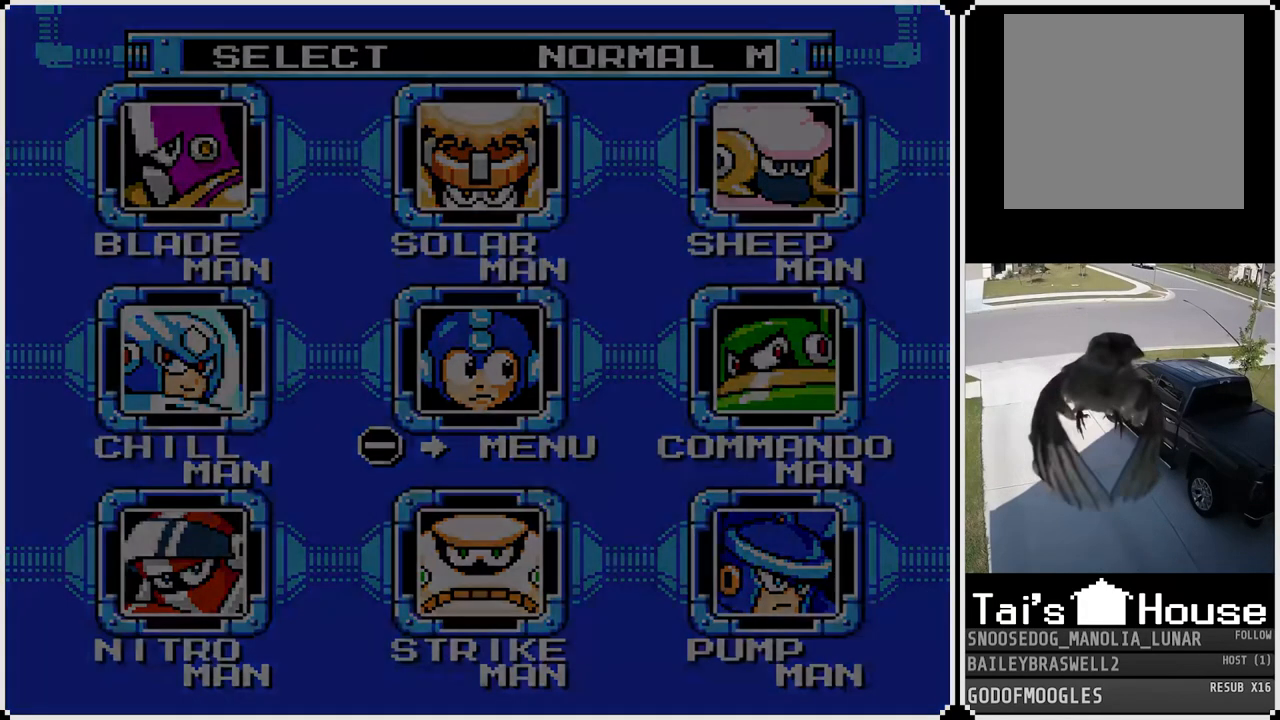
{"buttons": [], "left_stick": "center", "right_stick": "center", "events": []}
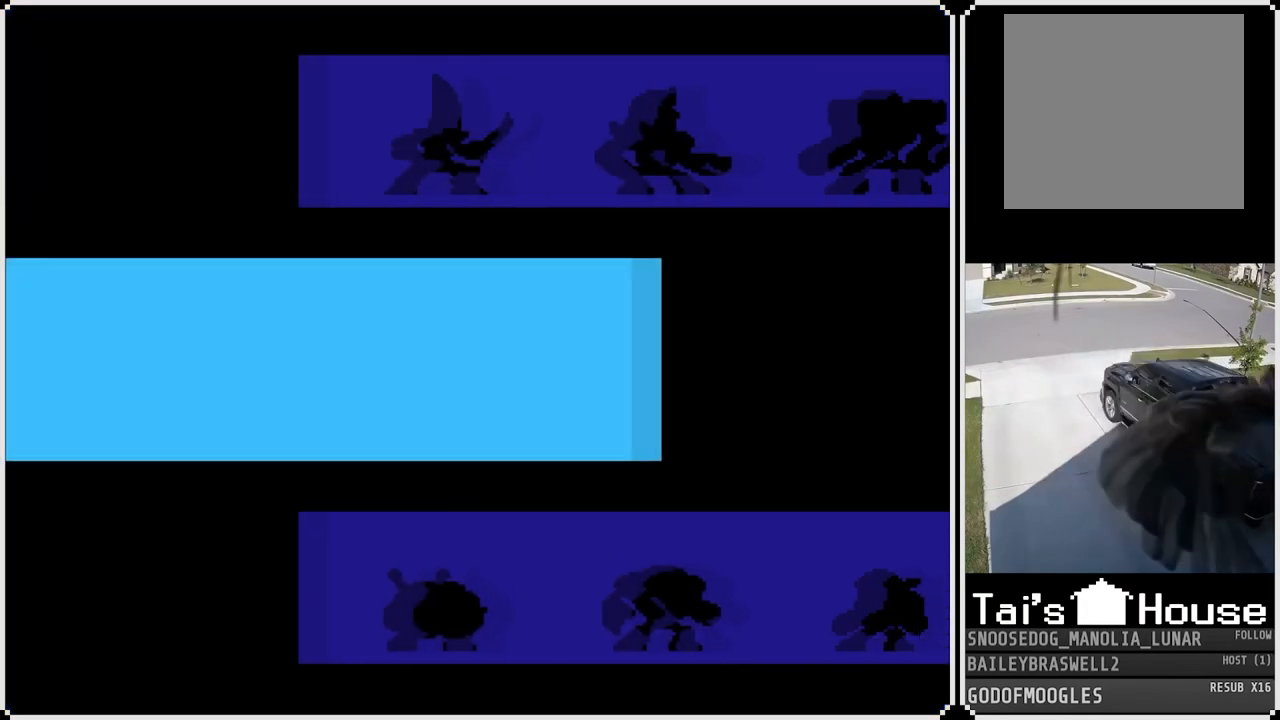
{"buttons": [], "left_stick": "center", "right_stick": "center", "events": []}
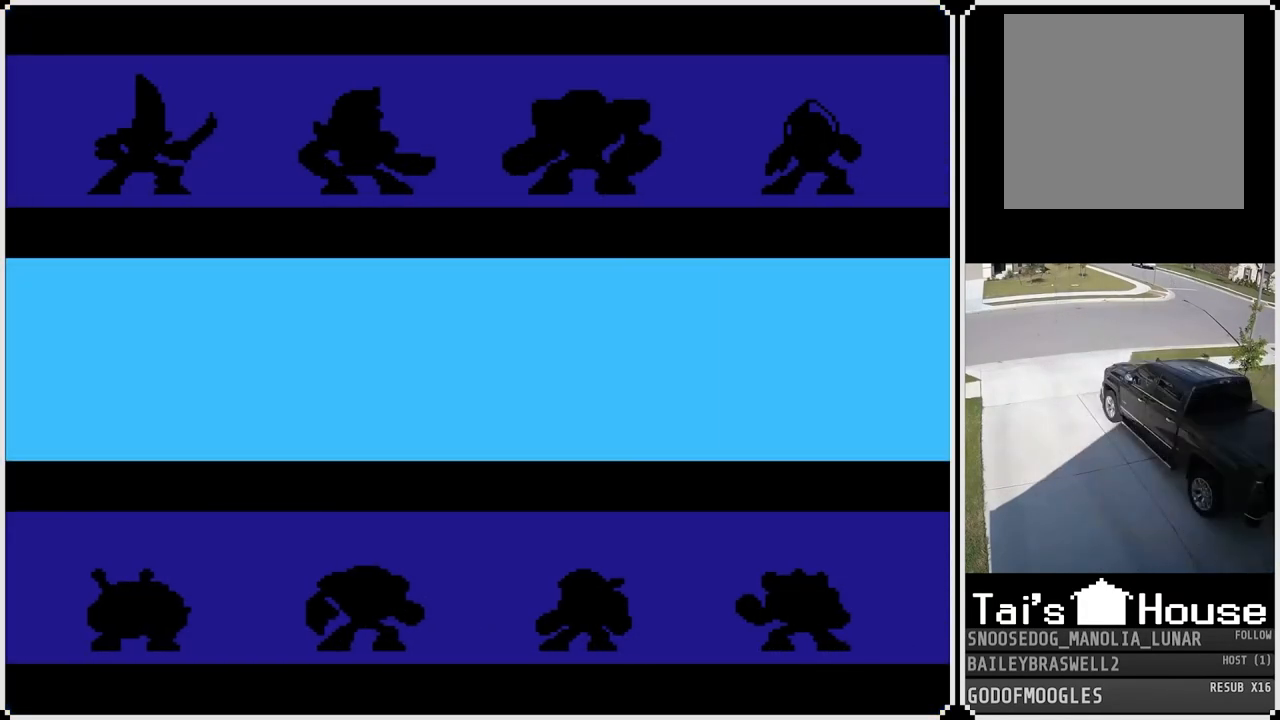
{"buttons": [], "left_stick": "center", "right_stick": "center", "events": []}
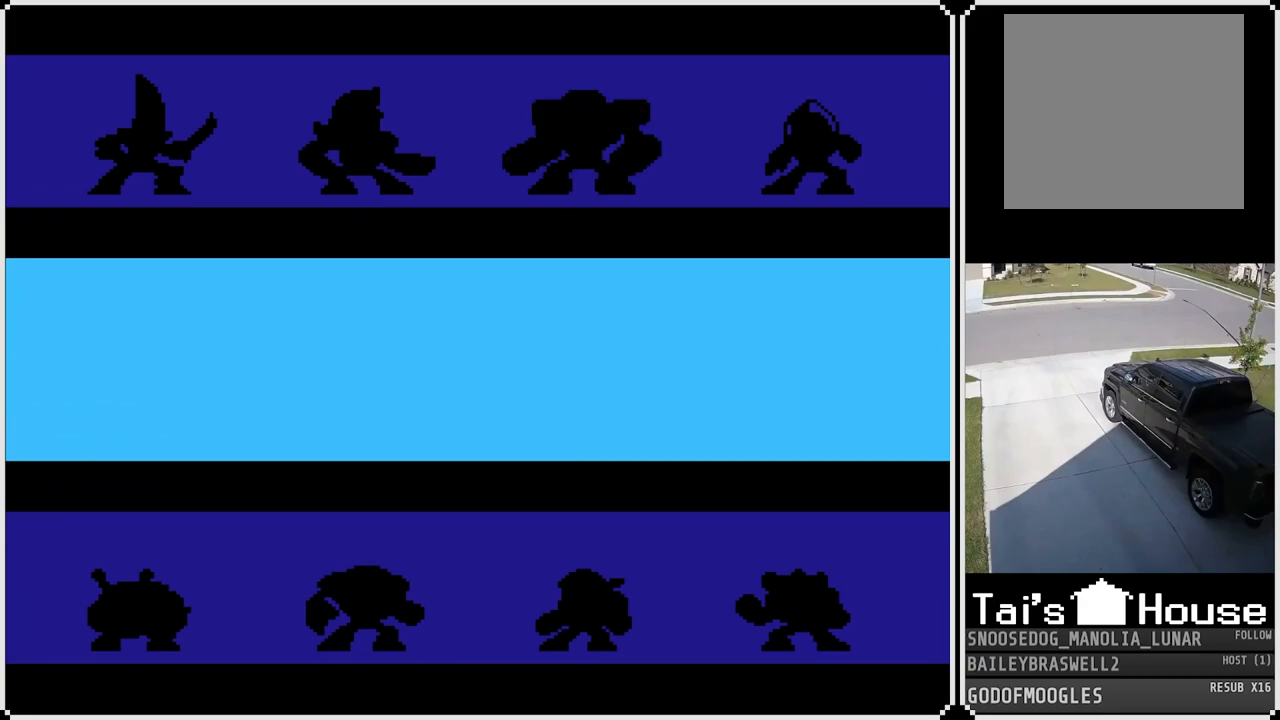
{"buttons": [], "left_stick": "center", "right_stick": "center", "events": []}
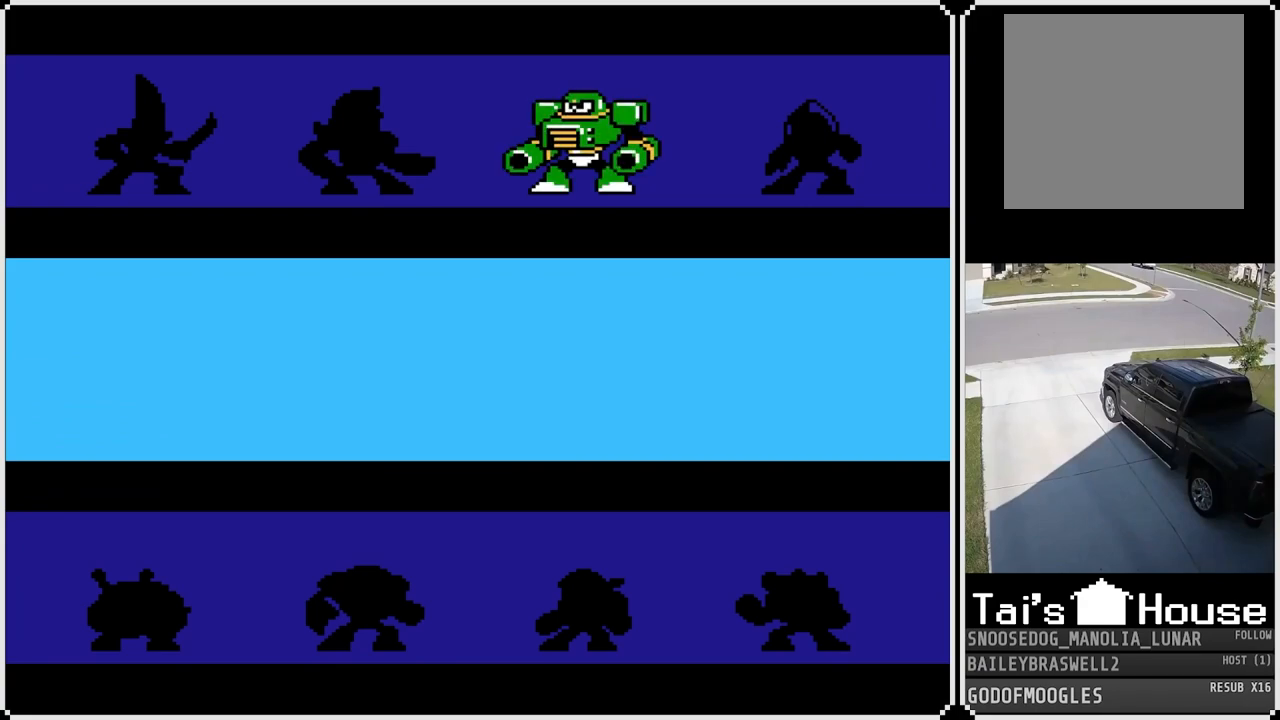
{"buttons": [], "left_stick": "center", "right_stick": "center", "events": []}
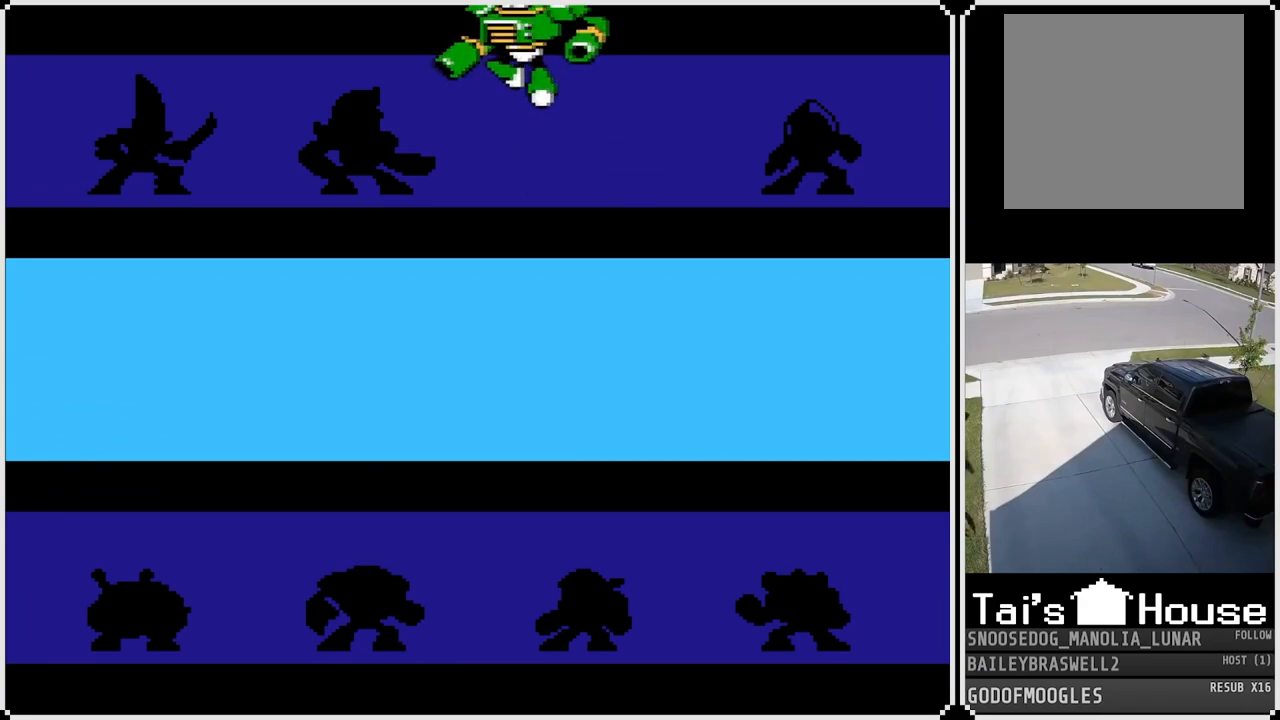
{"buttons": [], "left_stick": "center", "right_stick": "center", "events": []}
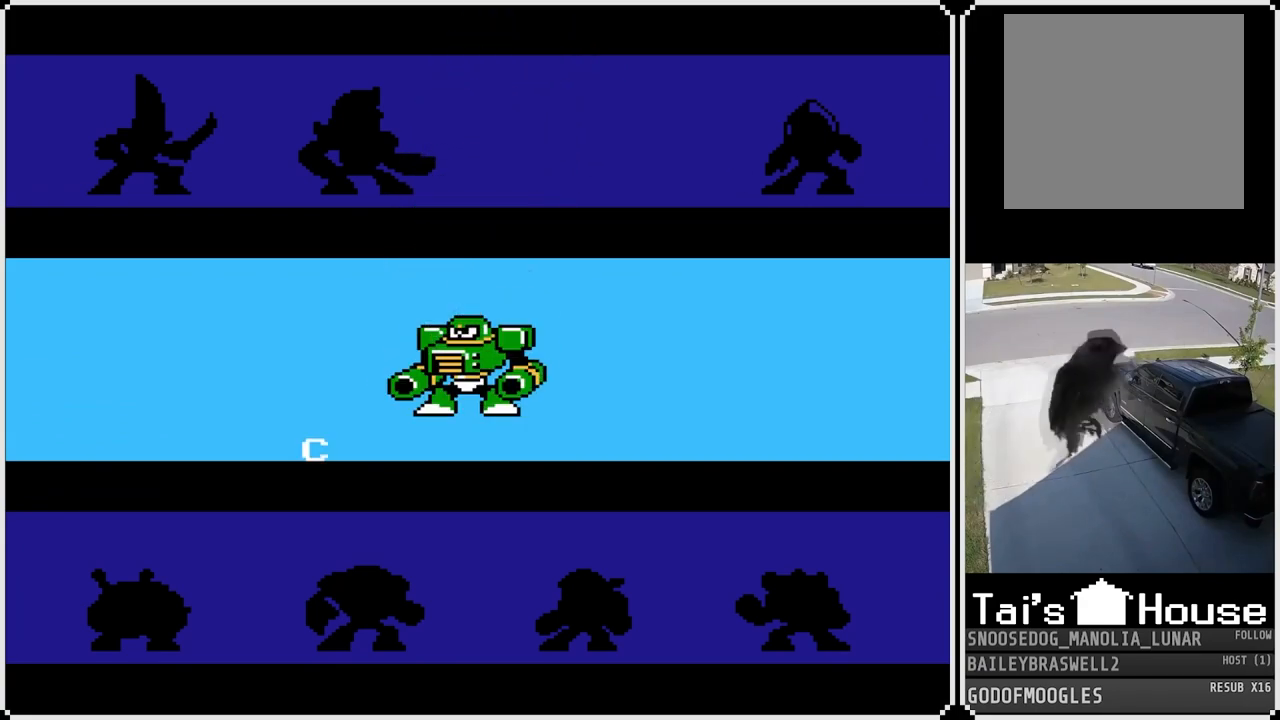
{"buttons": ["R1"], "left_stick": "center", "right_stick": "center", "events": [[451, "R1", "down"]]}
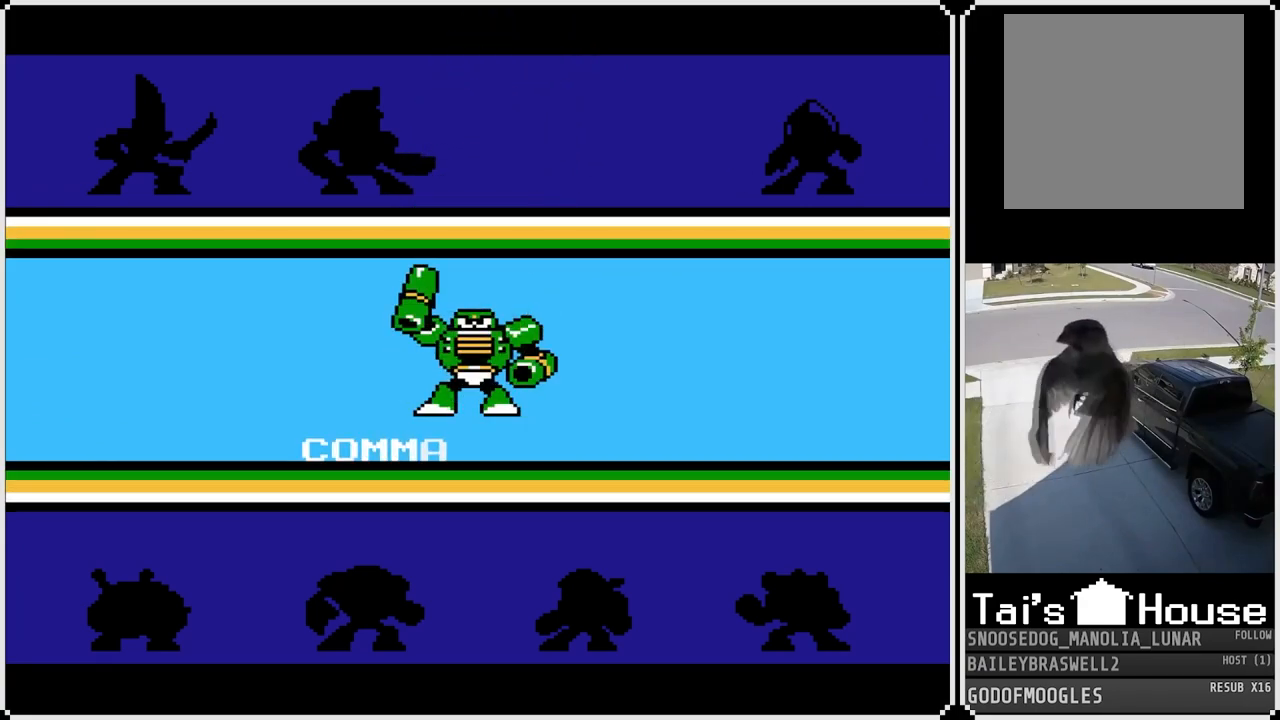
{"buttons": [], "left_stick": "center", "right_stick": "center", "events": [[66, "L1", "down"], [83, "R1", "up"], [183, "L1", "up"], [217, "R1", "down"], [450, "R1", "up"]]}
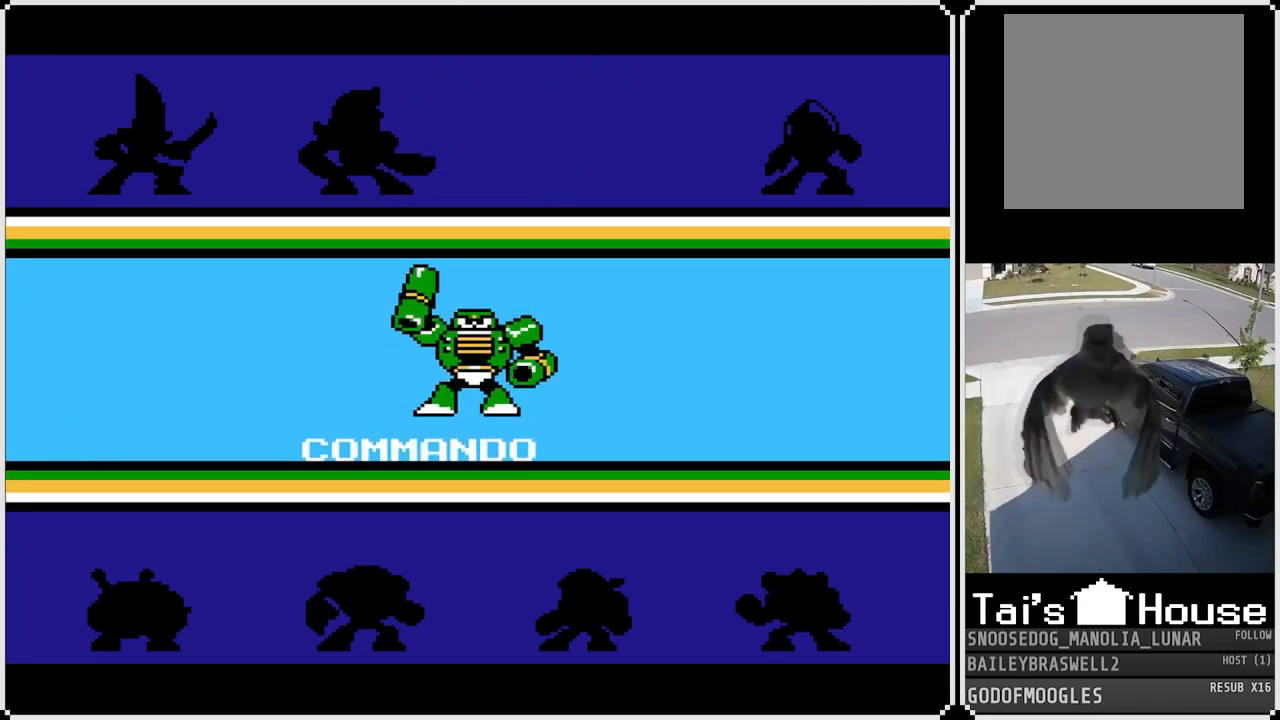
{"buttons": [], "left_stick": "center", "right_stick": "center", "events": [[284, "L1", "down"], [367, "L1", "up"], [367, "R1", "down"], [501, "R1", "up"]]}
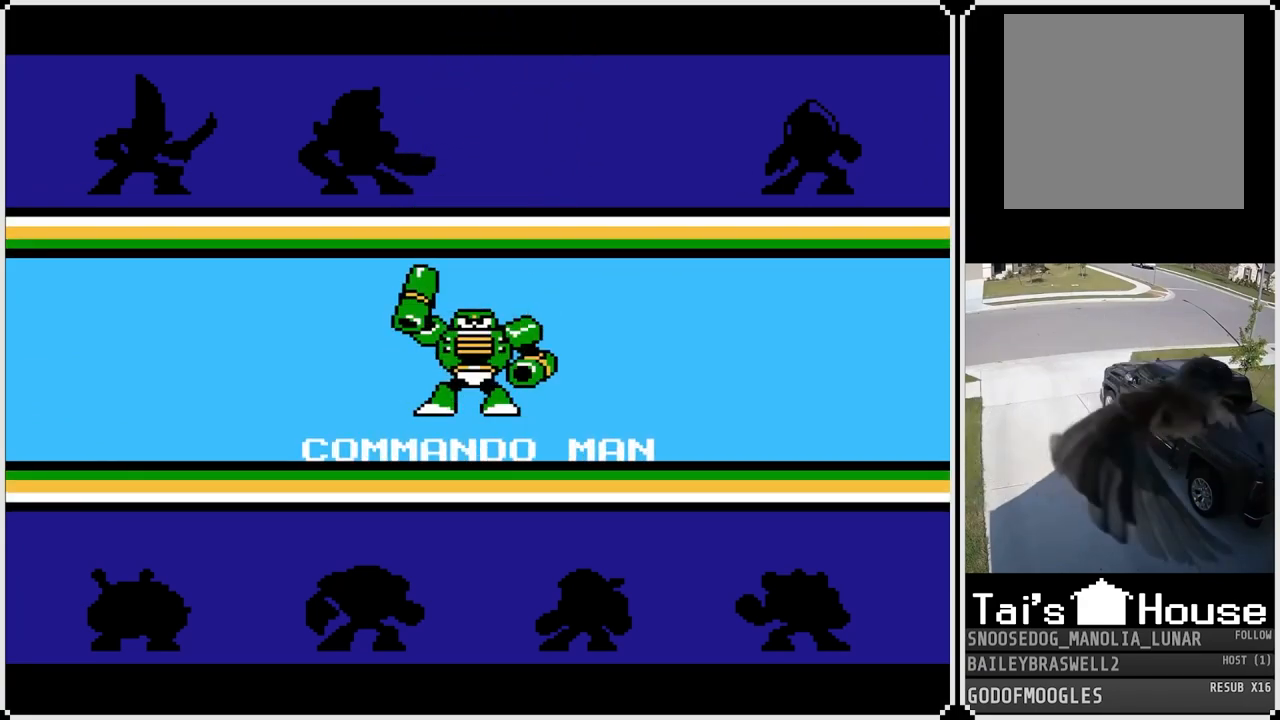
{"buttons": ["L1"], "left_stick": "center", "right_stick": "center", "events": [[66, "L1", "down"]]}
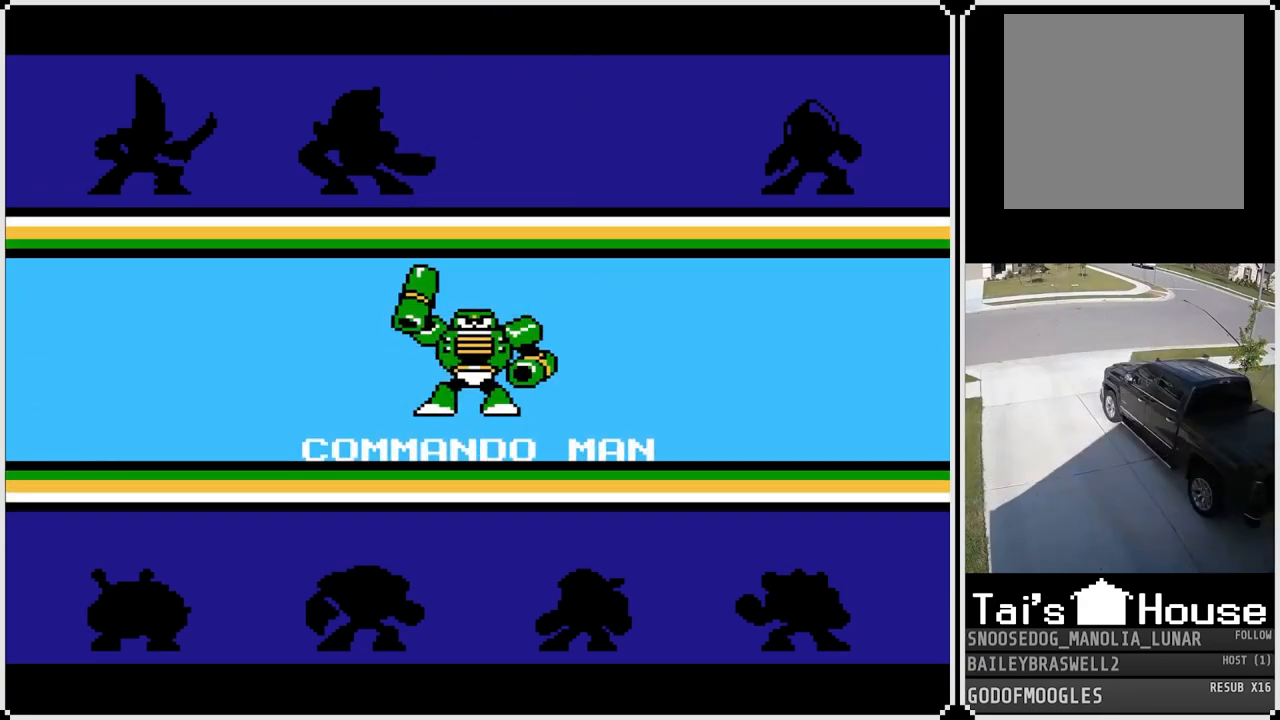
{"buttons": ["L1"], "left_stick": "center", "right_stick": "center", "events": [[84, "L1", "up"], [117, "R1", "down"], [367, "R1", "up"], [384, "L1", "down"]]}
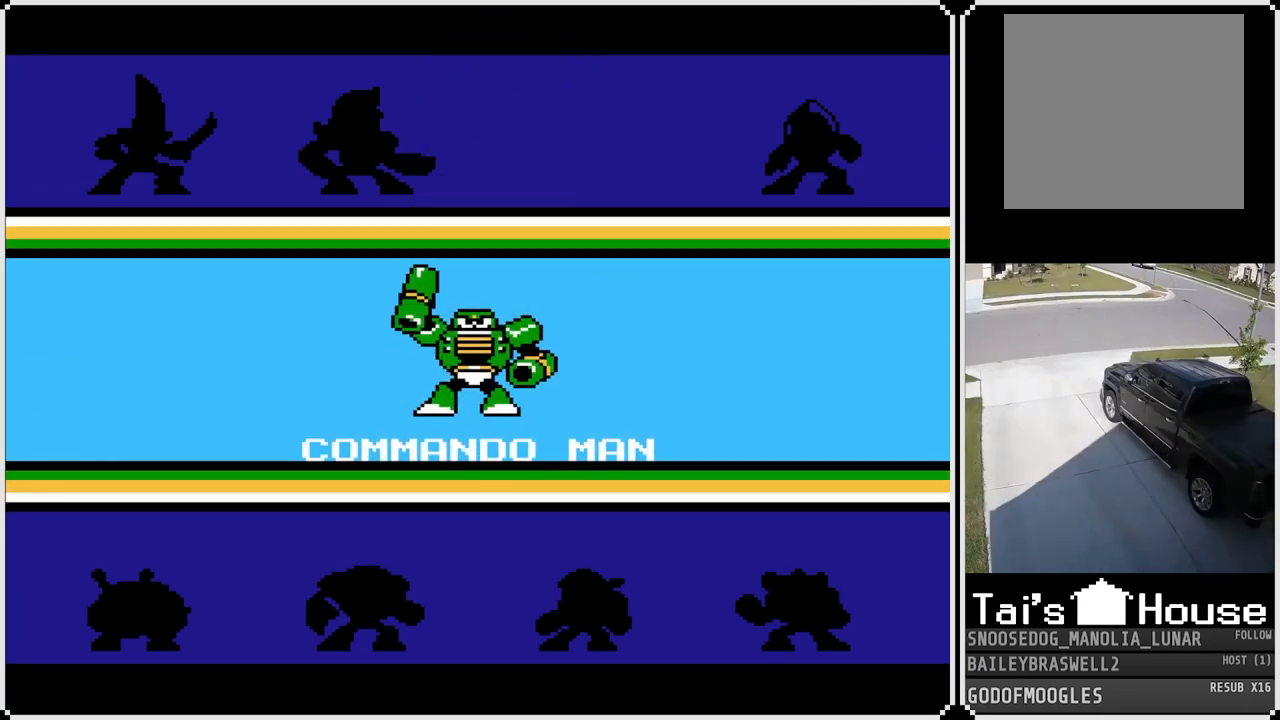
{"buttons": [], "left_stick": "center", "right_stick": "center", "events": [[17, "L1", "up"], [83, "R1", "down"], [184, "L1", "down"], [217, "R1", "up"], [300, "L1", "up"], [350, "R1", "down"], [451, "R1", "up"]]}
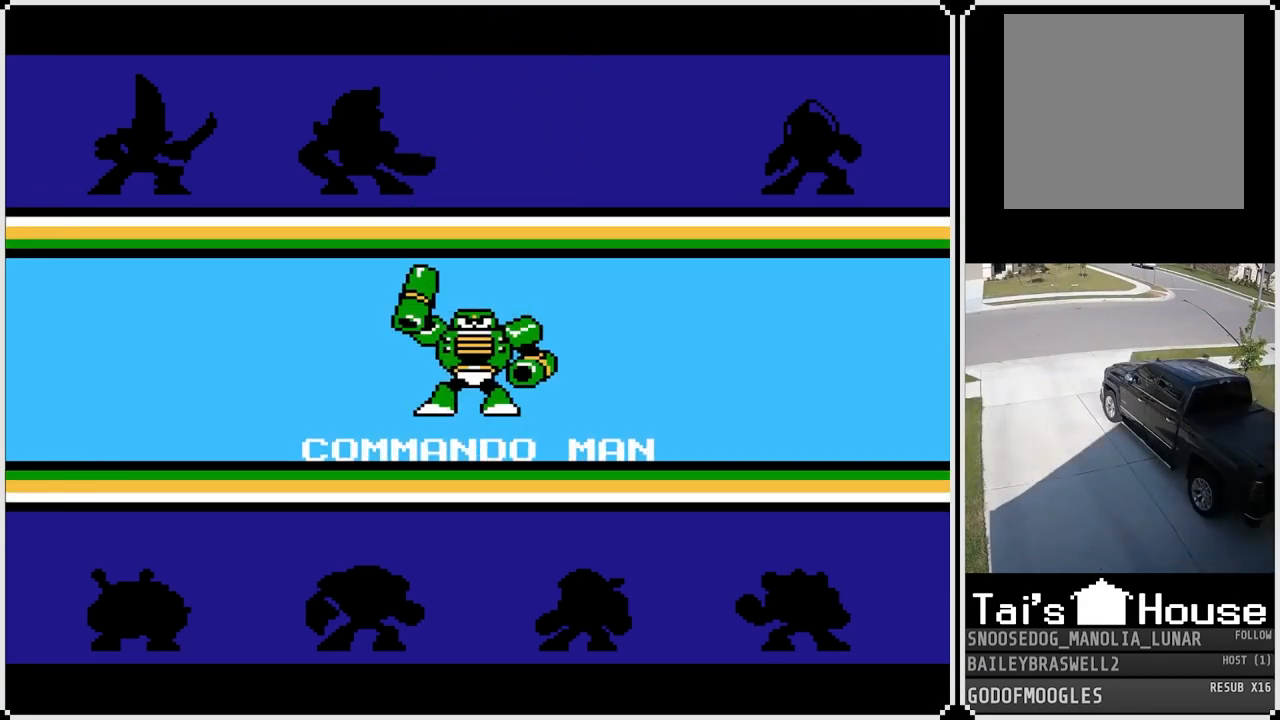
{"buttons": ["R1"], "left_stick": "center", "right_stick": "center", "events": [[16, "R1", "down"], [33, "L1", "down"], [100, "R1", "up"], [133, "L1", "up"], [150, "R1", "down"], [200, "L1", "down"], [266, "R1", "up"], [283, "L1", "up"], [300, "R1", "down"], [350, "L1", "down"], [400, "R1", "up"], [450, "L1", "up"], [450, "R1", "down"]]}
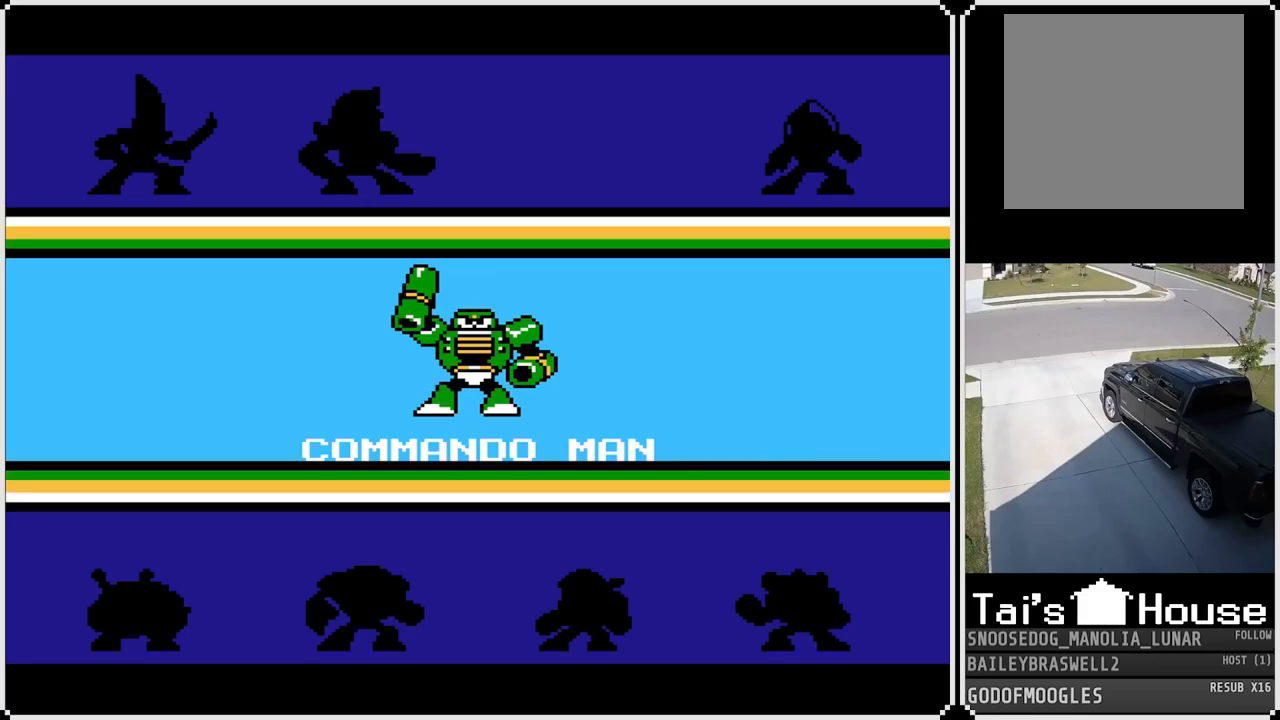
{"buttons": [], "left_stick": "center", "right_stick": "center", "events": [[17, "L1", "down"], [33, "R1", "up"], [83, "R1", "down"], [117, "L1", "up"], [184, "R1", "up"], [217, "L1", "down"], [384, "L1", "up"]]}
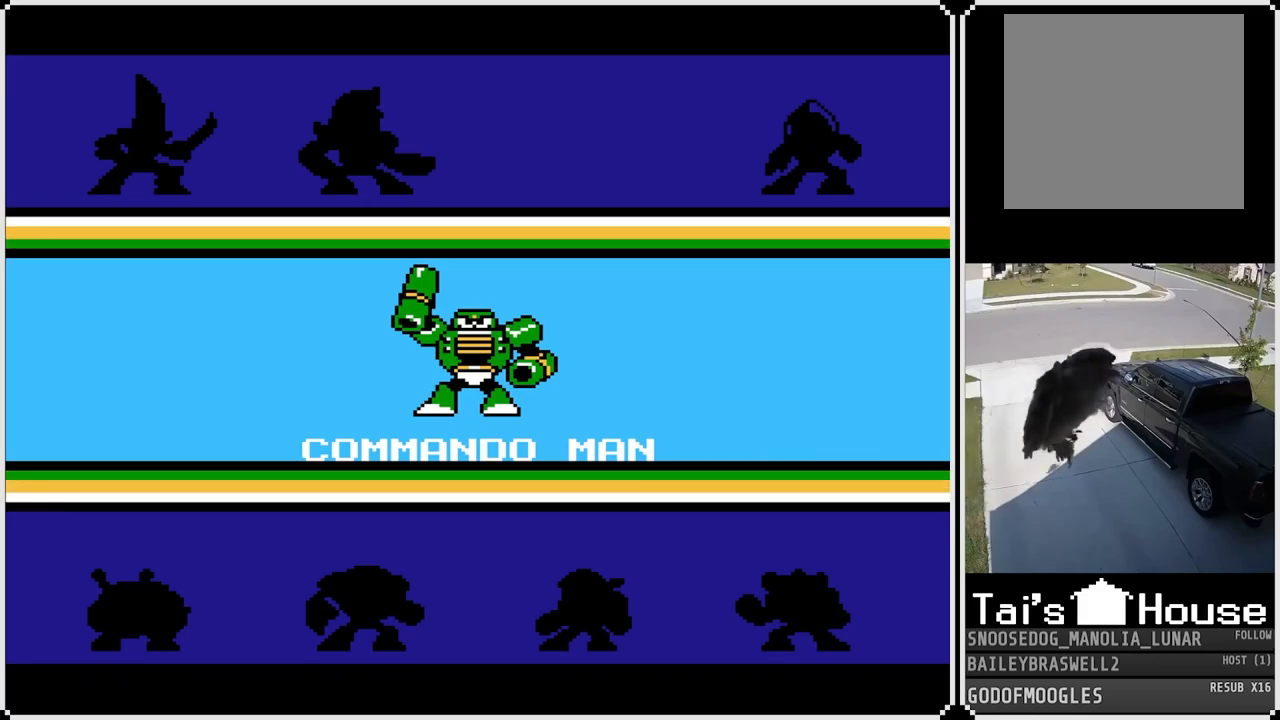
{"buttons": [], "left_stick": "center", "right_stick": "center", "events": []}
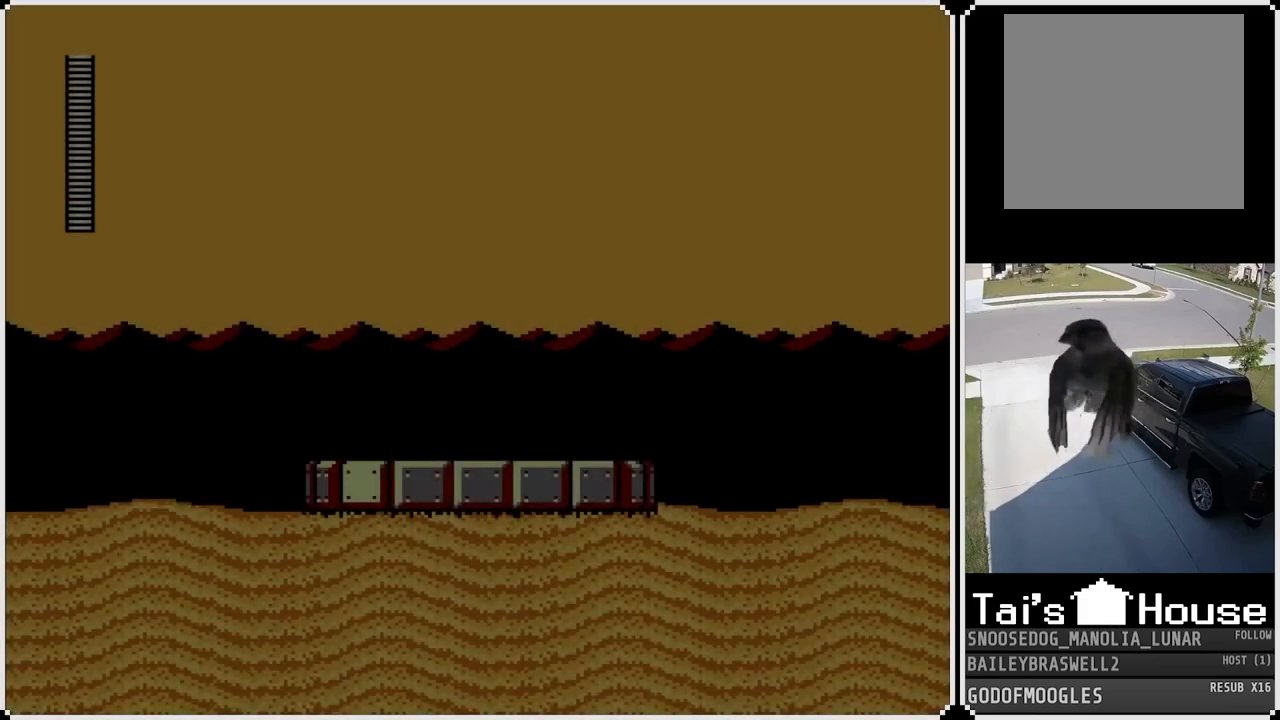
{"buttons": [], "left_stick": "center", "right_stick": "center", "events": []}
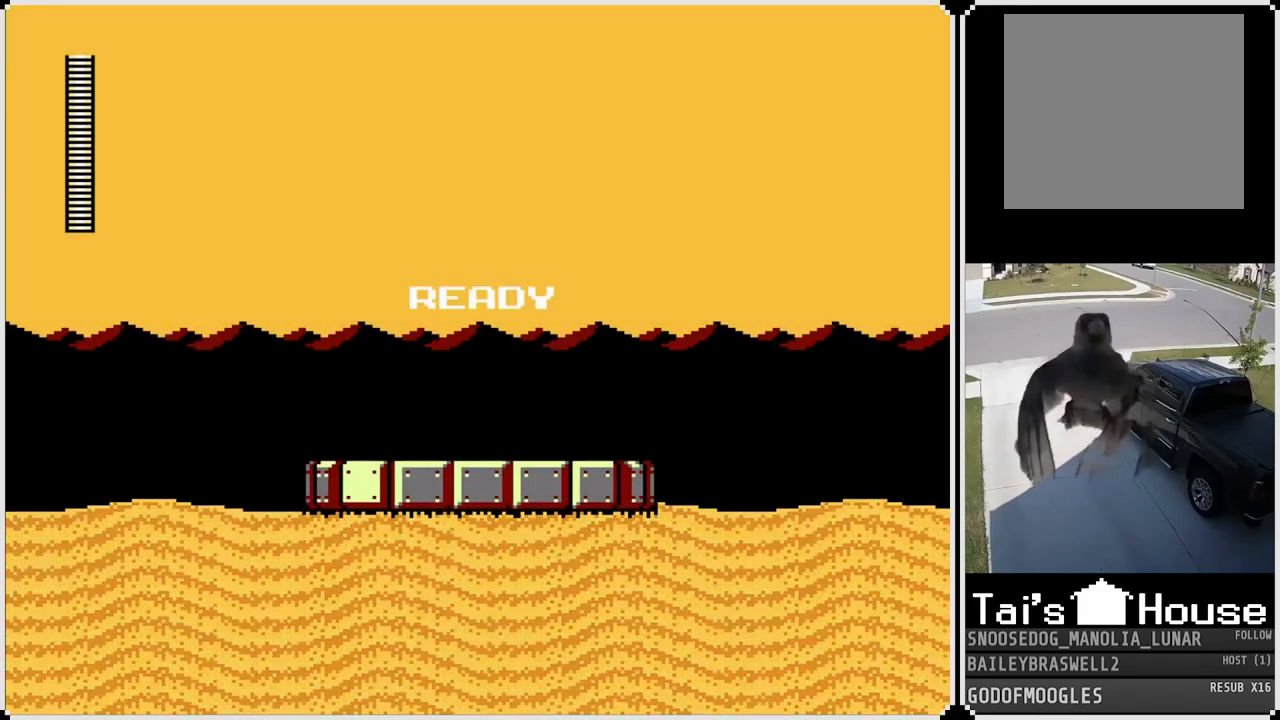
{"buttons": [], "left_stick": "center", "right_stick": "center", "events": []}